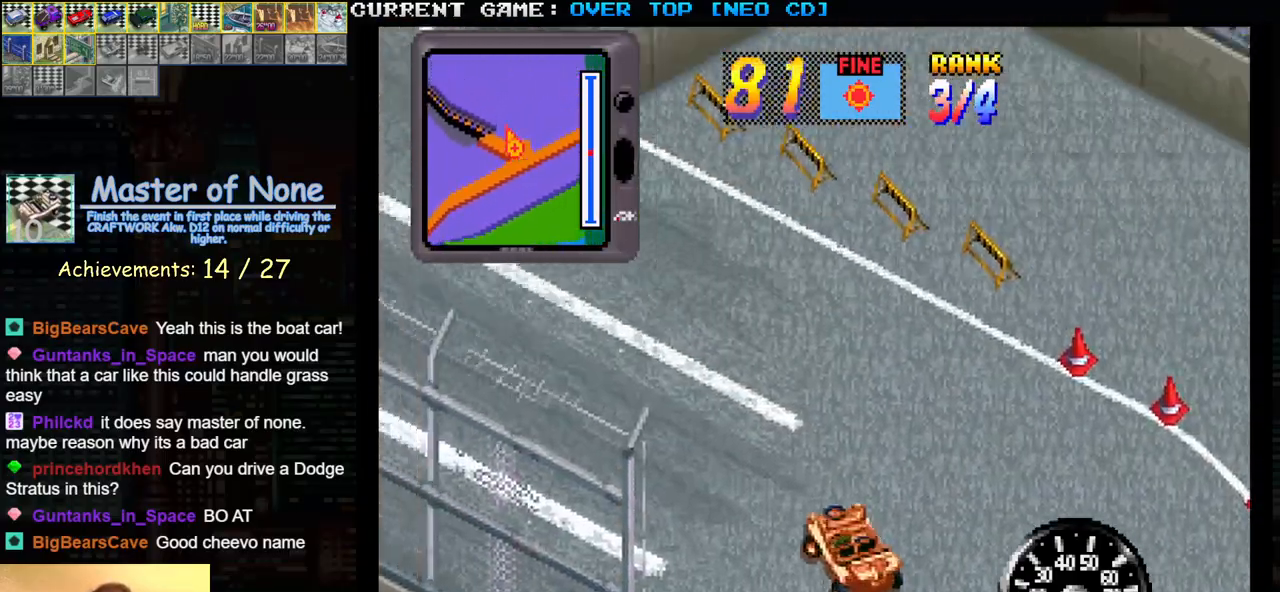
Gameplay with a controller (arcade stick); each line is a JSON object with the inputs held at the frame after it. "events" lists button and stick changes between this image and that frame as [ms after this image, input, new state], when the widget could be followed in between. Not read: L3 R3.
{"buttons": ["SQUARE"], "left_stick": "center", "events": [[233, "left_stick", "center"], [367, "left_stick", "right"], [483, "left_stick", "center"]]}
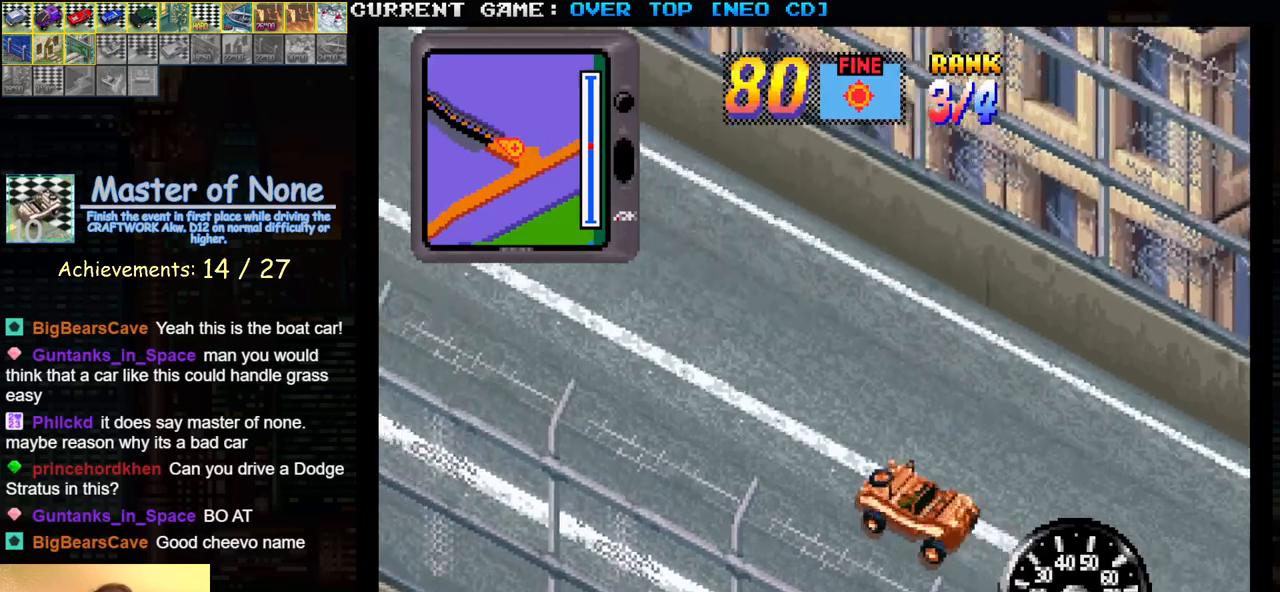
{"buttons": ["SQUARE", "R1"], "left_stick": "right", "events": [[100, "R1", "down"], [367, "left_stick", "right"]]}
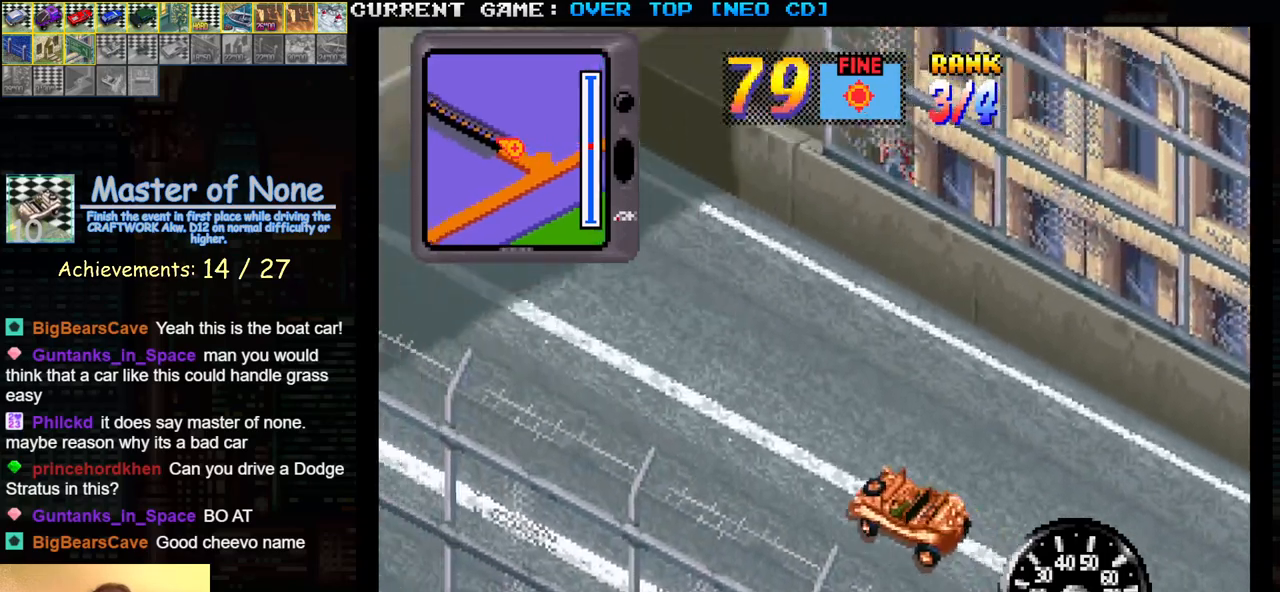
{"buttons": ["SQUARE", "R1"], "left_stick": "center", "events": [[300, "left_stick", "center"]]}
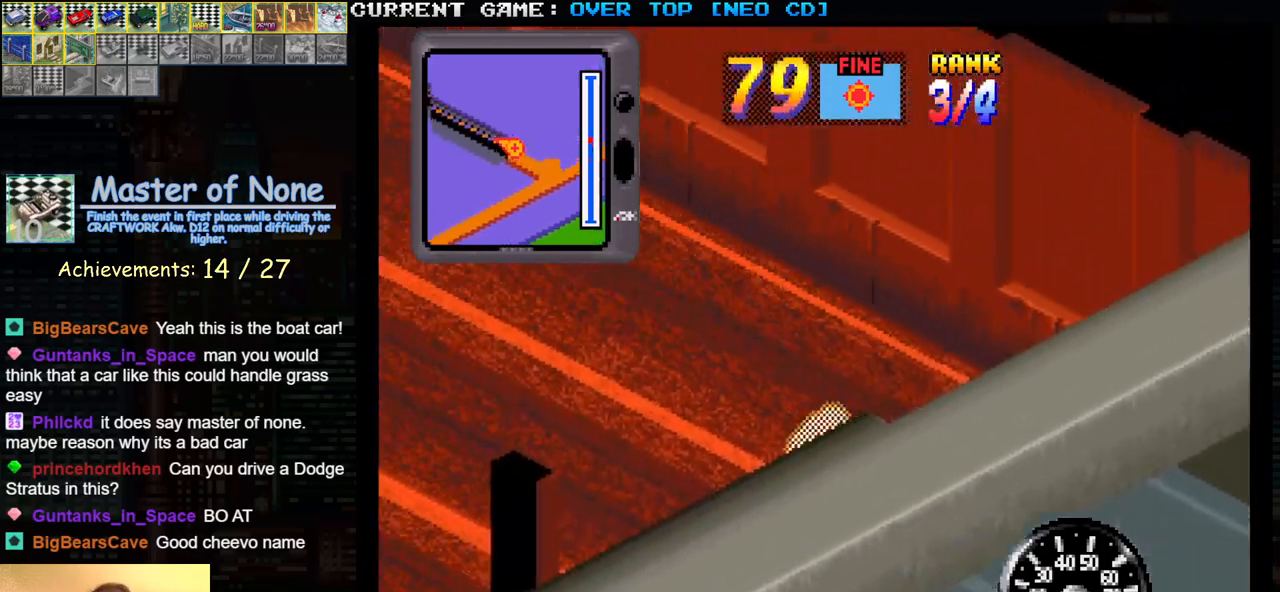
{"buttons": ["SQUARE", "R1"], "left_stick": "center", "events": []}
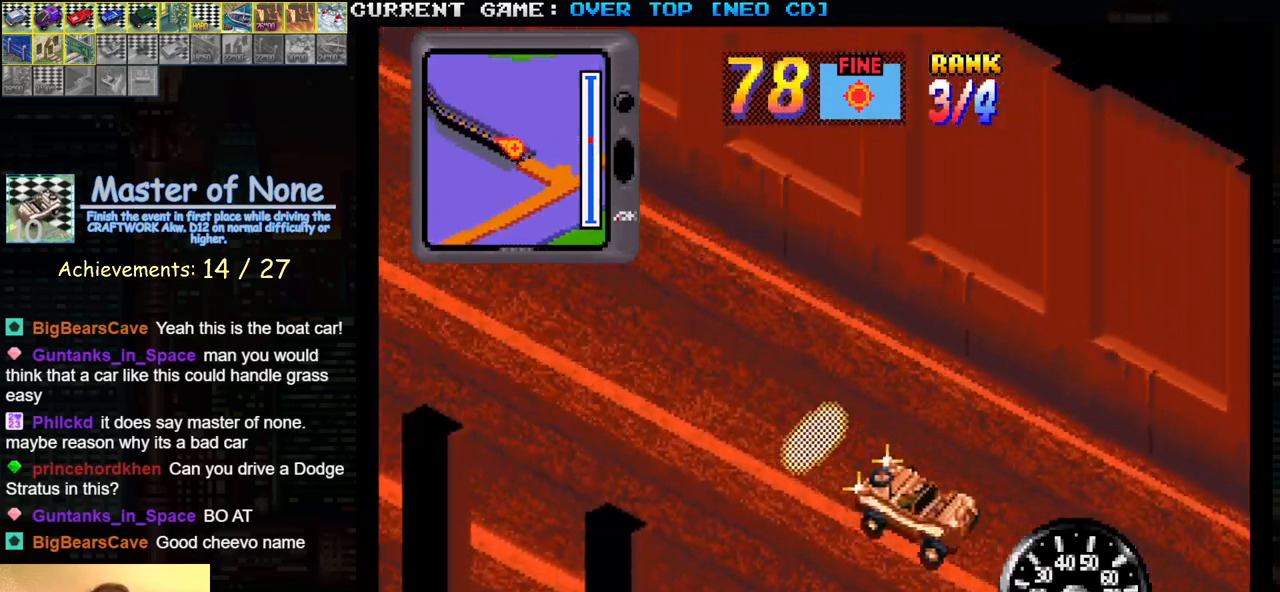
{"buttons": ["SQUARE", "R1"], "left_stick": "center", "events": []}
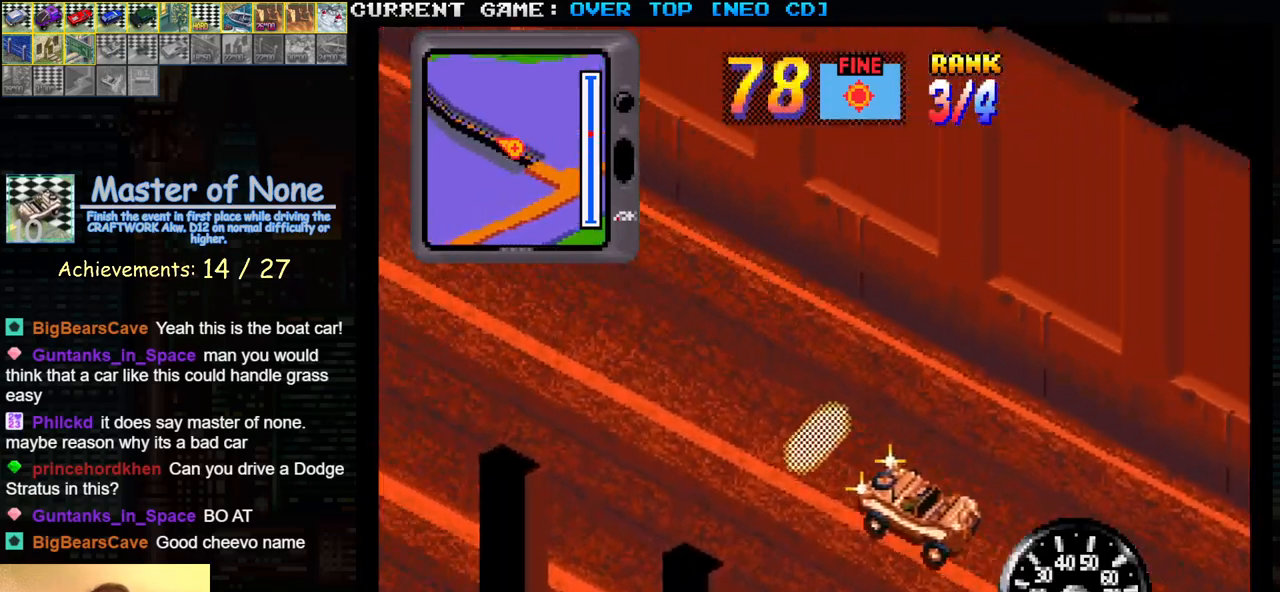
{"buttons": ["SQUARE", "R1"], "left_stick": "down-left", "events": [[350, "left_stick", "down-left"]]}
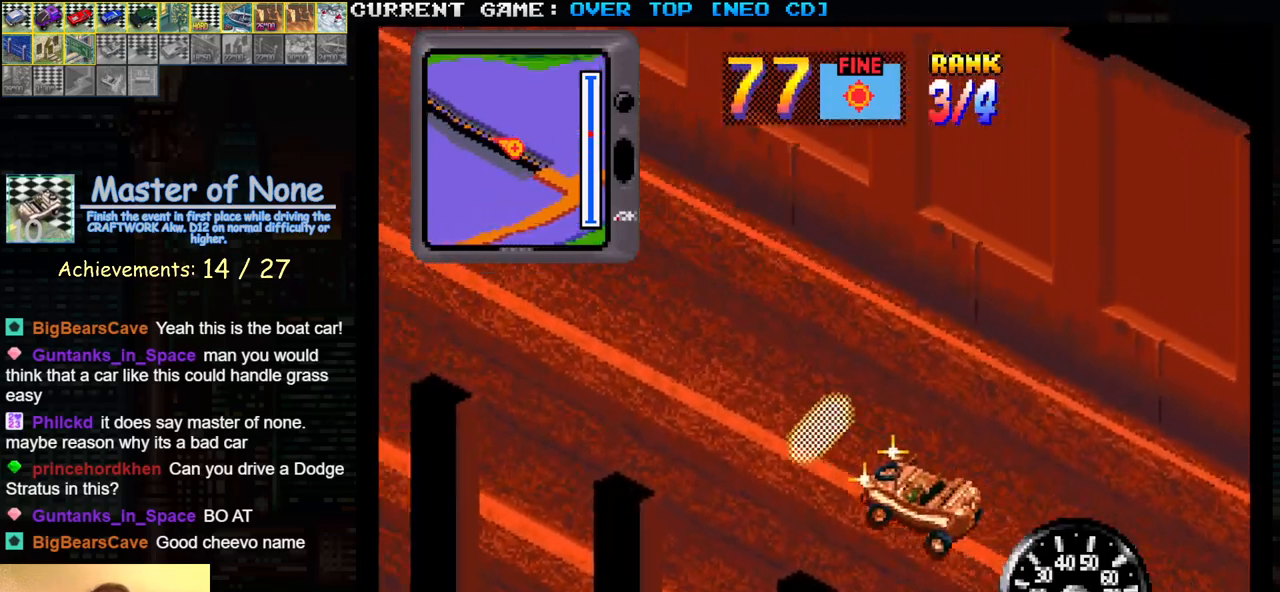
{"buttons": ["SQUARE", "R1"], "left_stick": "down-left", "events": []}
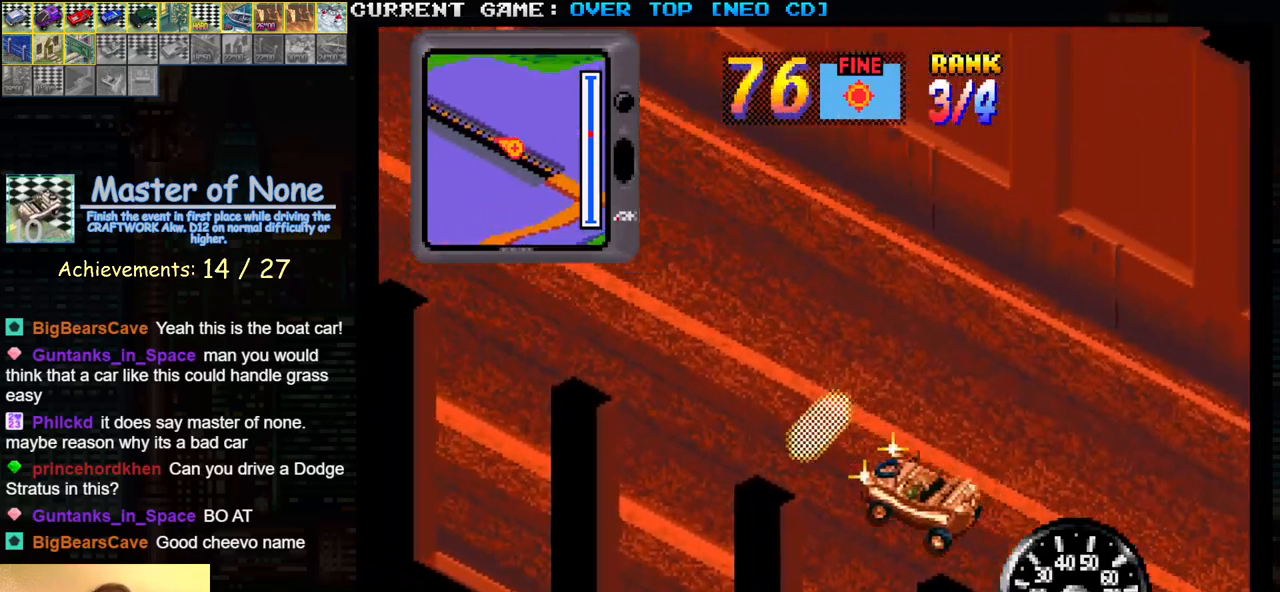
{"buttons": ["SQUARE", "R1"], "left_stick": "right", "events": [[167, "left_stick", "center"], [433, "left_stick", "right"]]}
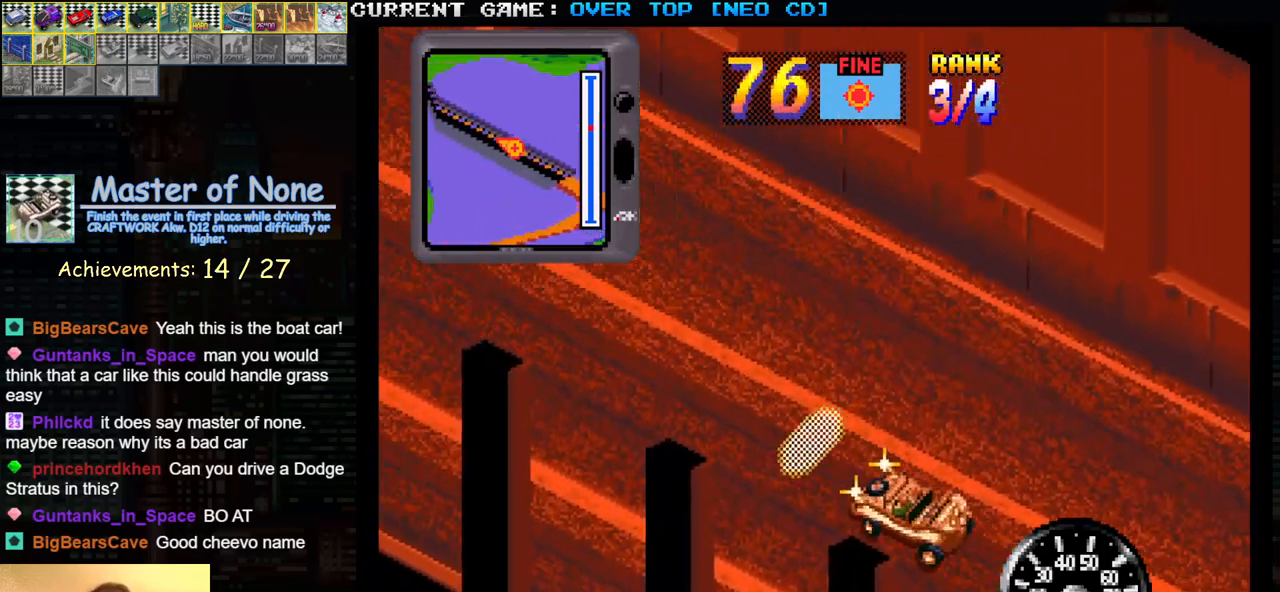
{"buttons": ["SQUARE", "R1"], "left_stick": "right", "events": []}
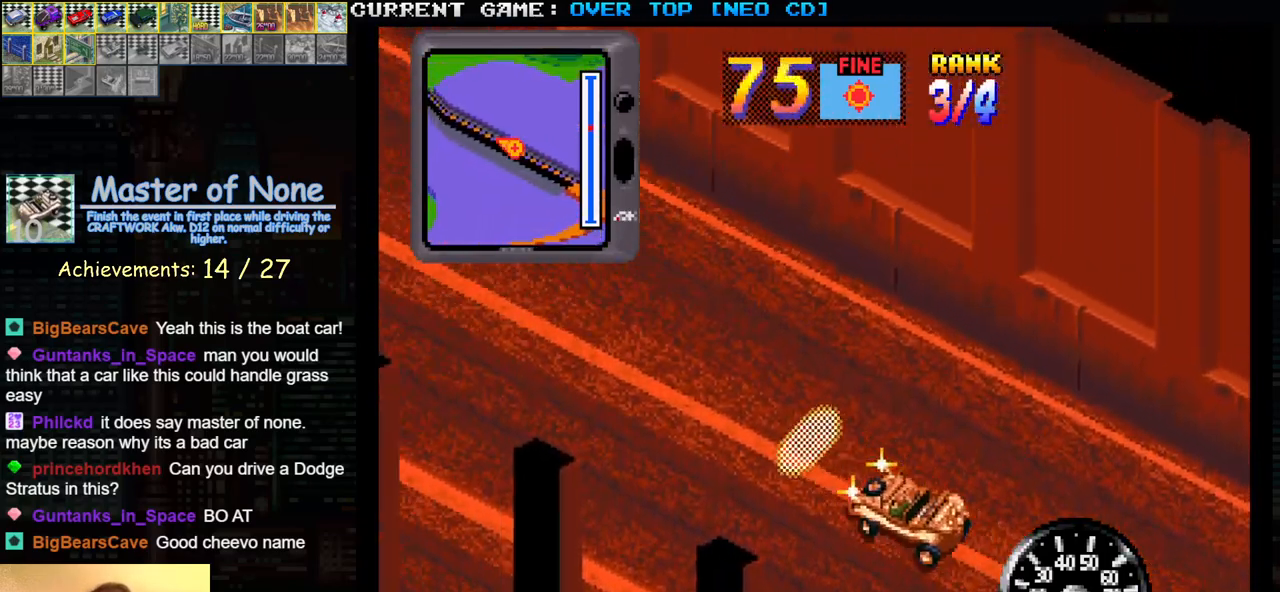
{"buttons": ["SQUARE", "R1"], "left_stick": "center", "events": [[100, "left_stick", "center"]]}
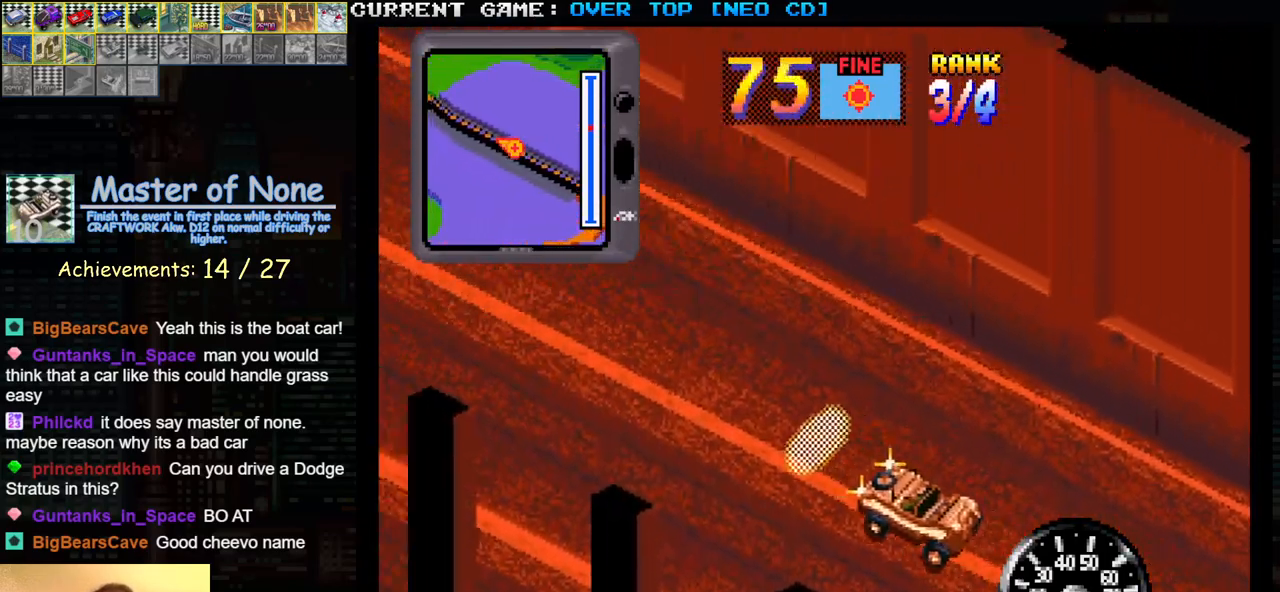
{"buttons": ["SQUARE", "R1"], "left_stick": "center", "events": [[300, "left_stick", "right"], [467, "left_stick", "center"]]}
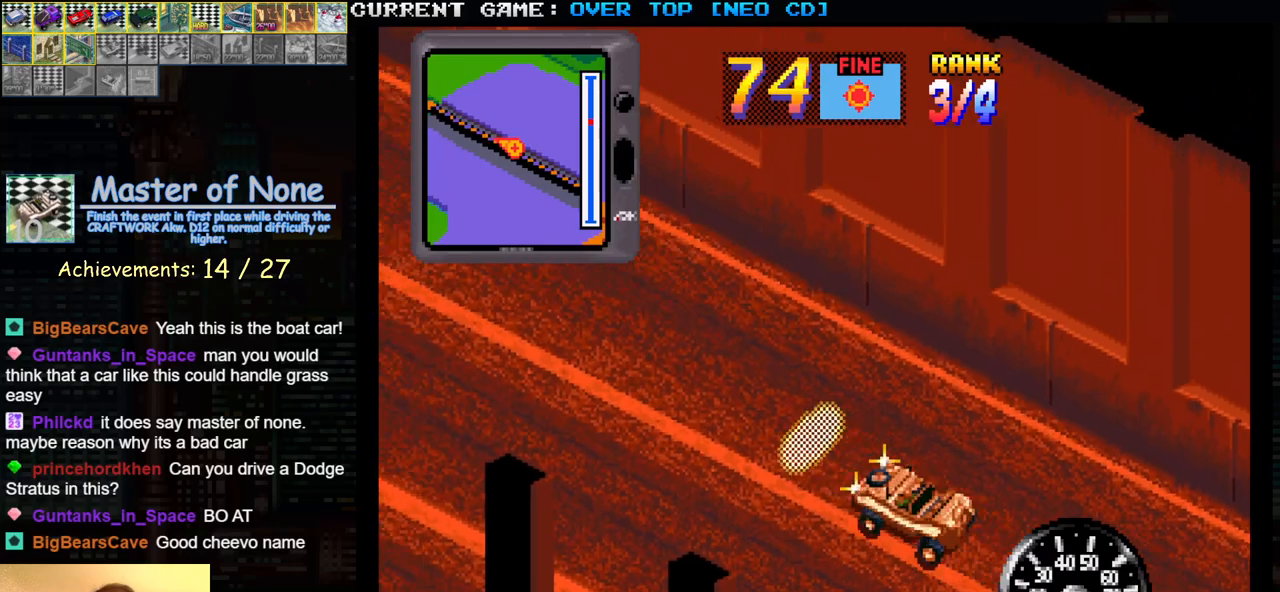
{"buttons": ["SQUARE", "R1"], "left_stick": "center", "events": []}
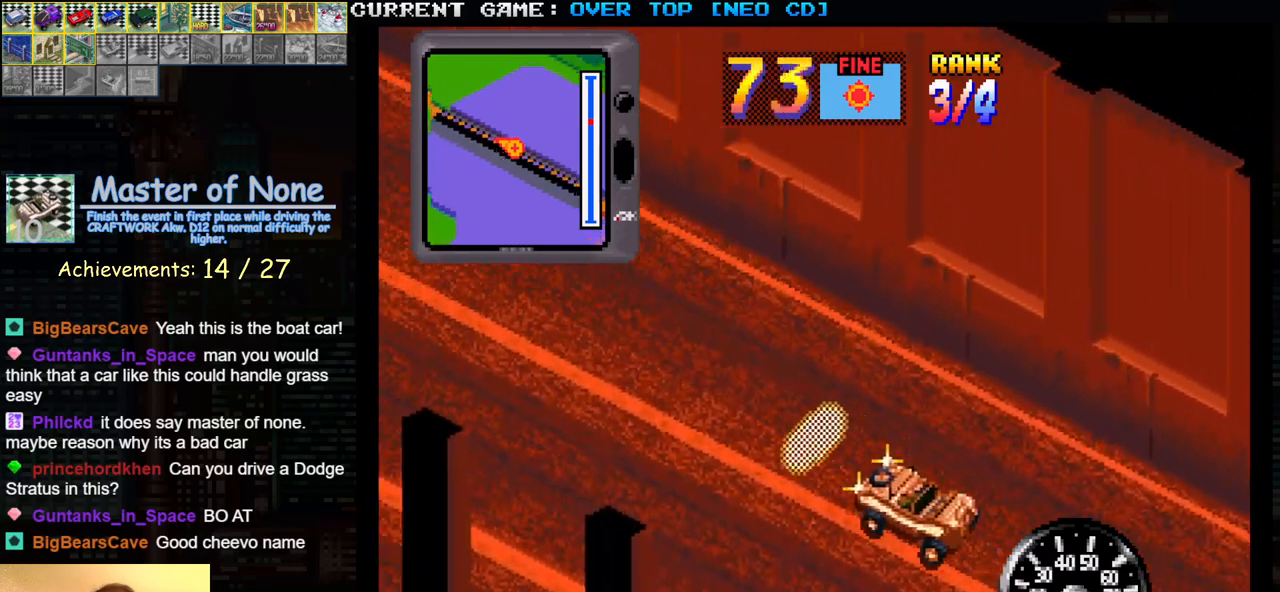
{"buttons": ["SQUARE", "R1"], "left_stick": "center", "events": []}
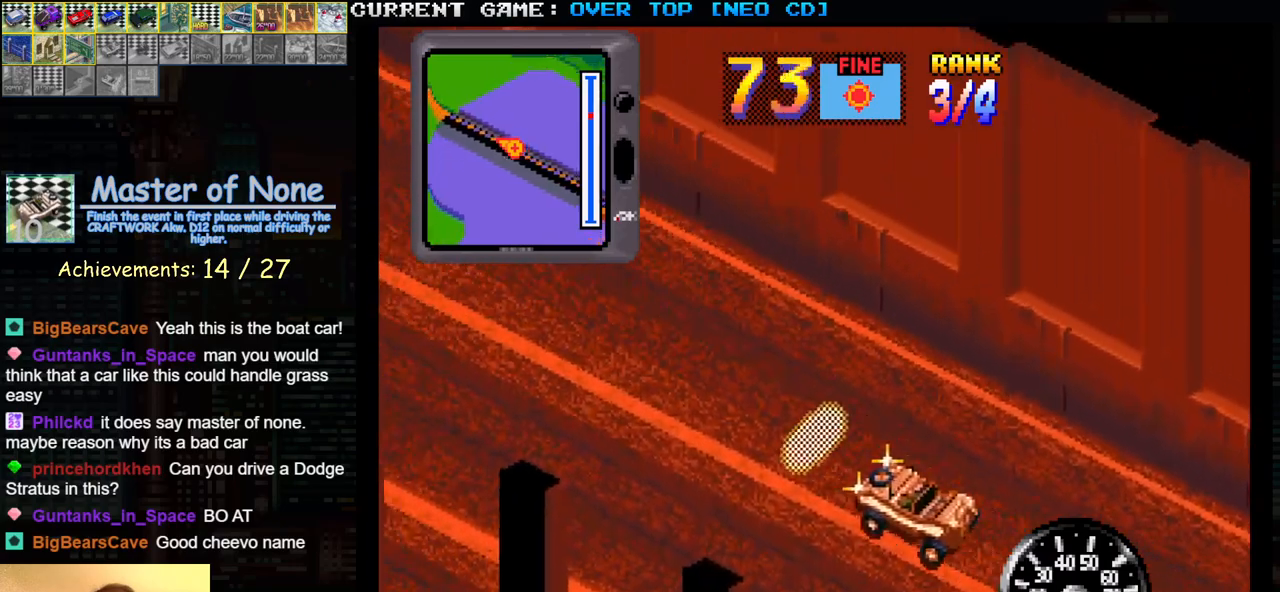
{"buttons": ["SQUARE", "R1"], "left_stick": "center", "events": []}
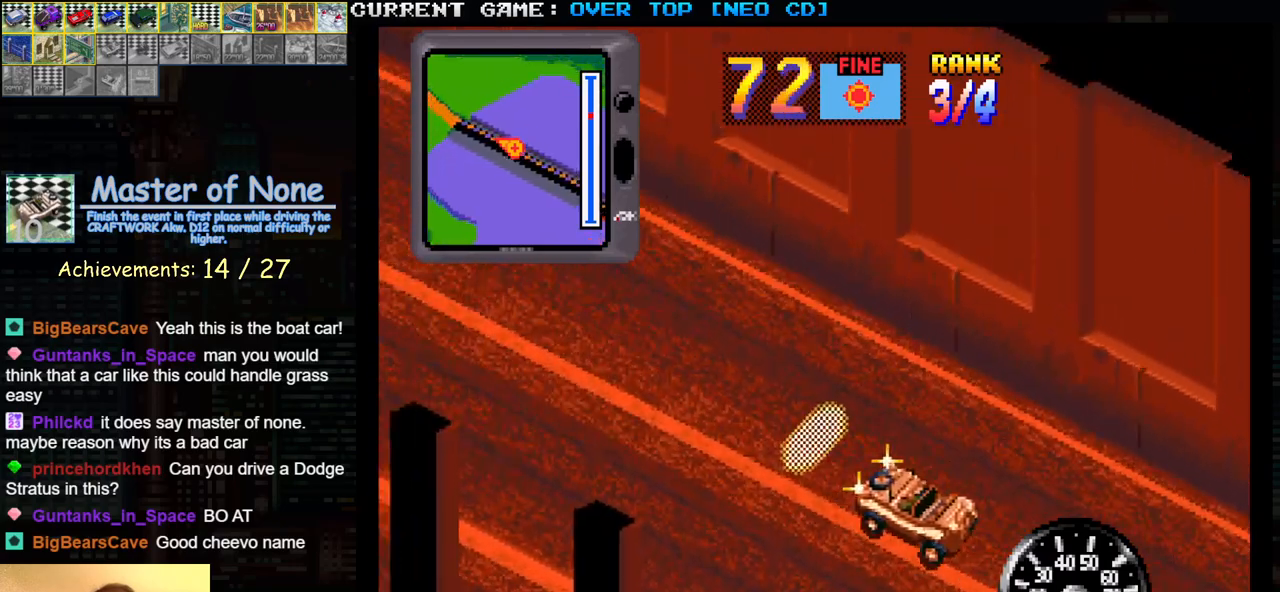
{"buttons": ["SQUARE", "R1"], "left_stick": "center", "events": []}
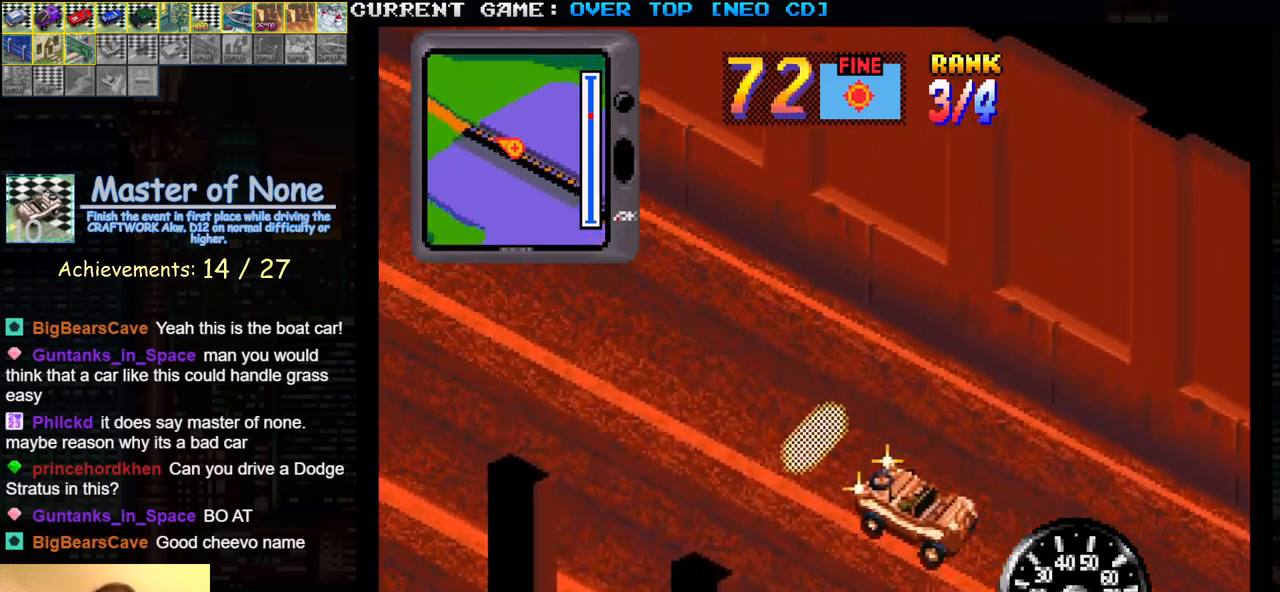
{"buttons": ["SQUARE", "R1"], "left_stick": "center", "events": []}
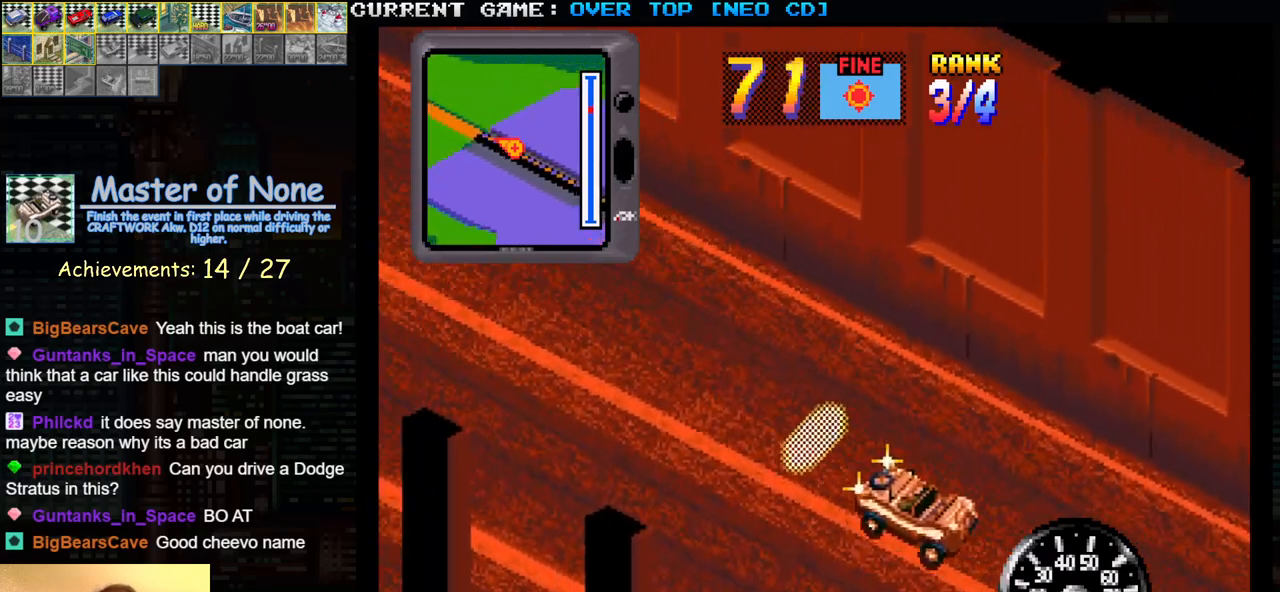
{"buttons": ["SQUARE", "R1"], "left_stick": "center", "events": []}
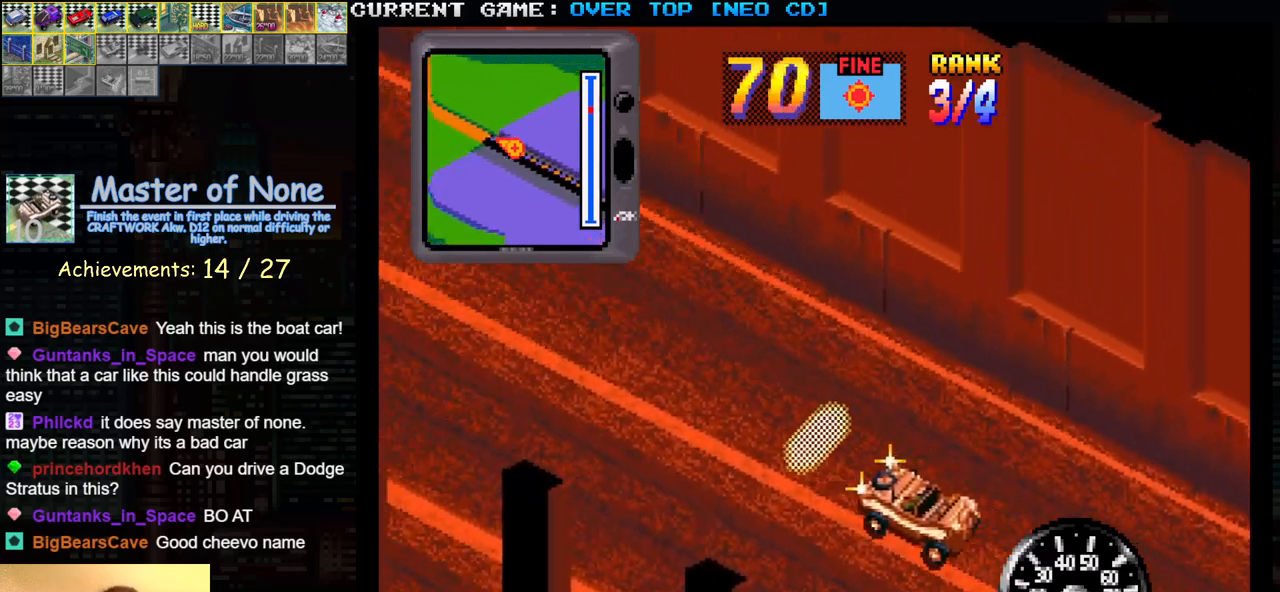
{"buttons": ["SQUARE", "R1"], "left_stick": "center", "events": []}
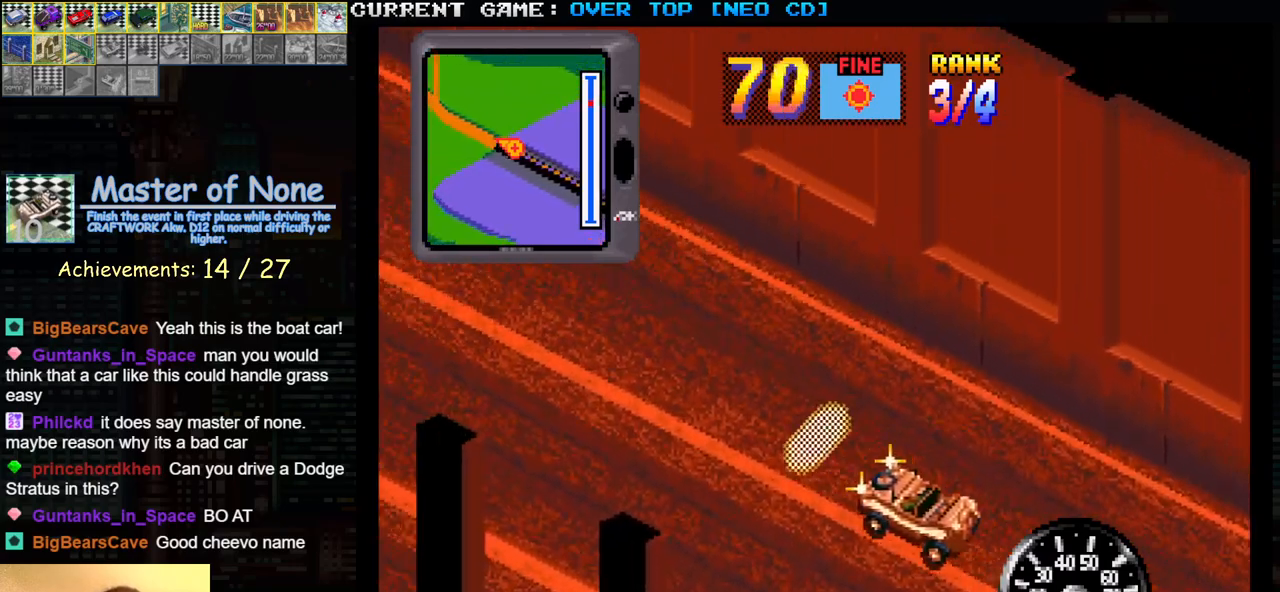
{"buttons": ["SQUARE", "R1"], "left_stick": "center", "events": []}
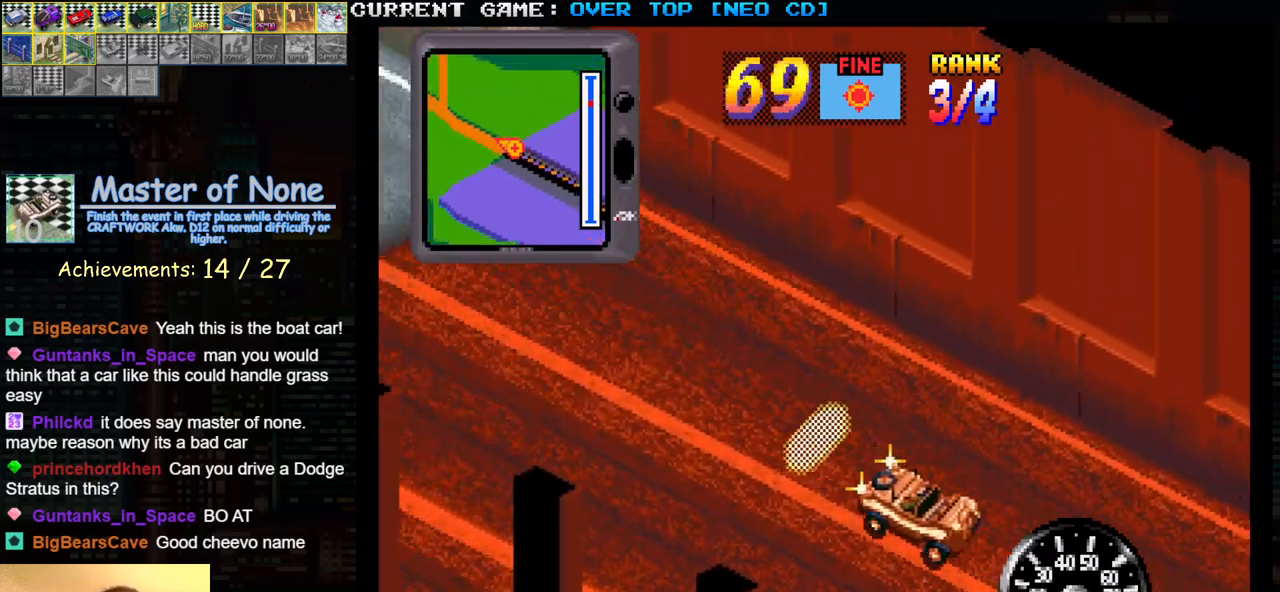
{"buttons": ["SQUARE", "R1"], "left_stick": "center", "events": []}
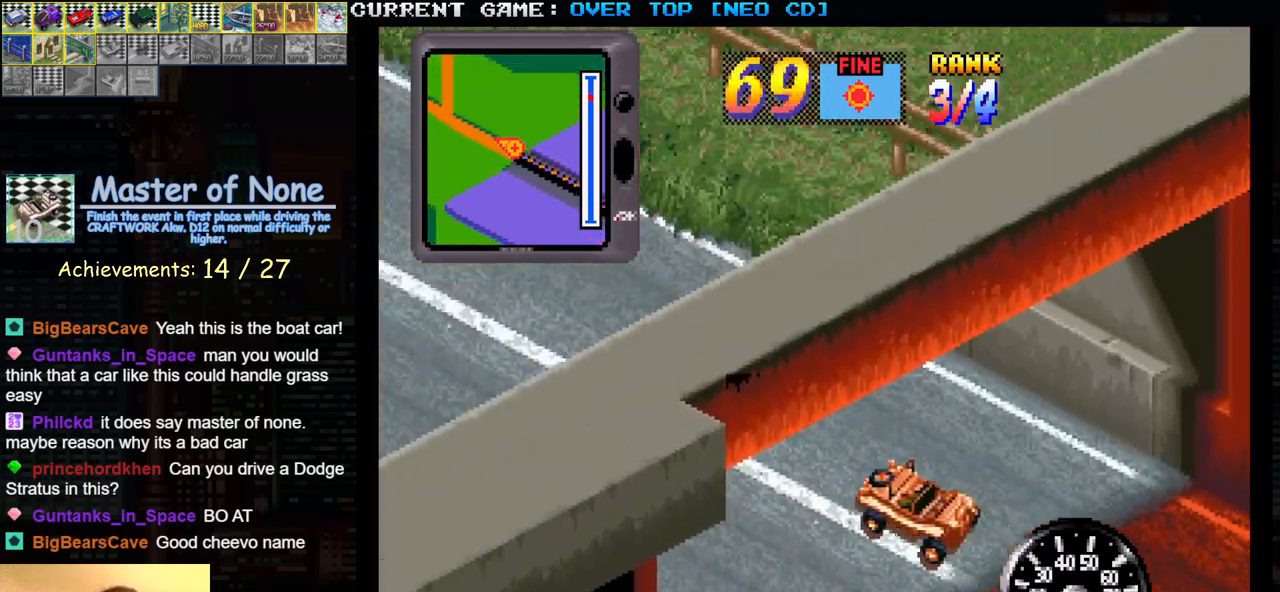
{"buttons": ["SQUARE", "R1"], "left_stick": "center", "events": []}
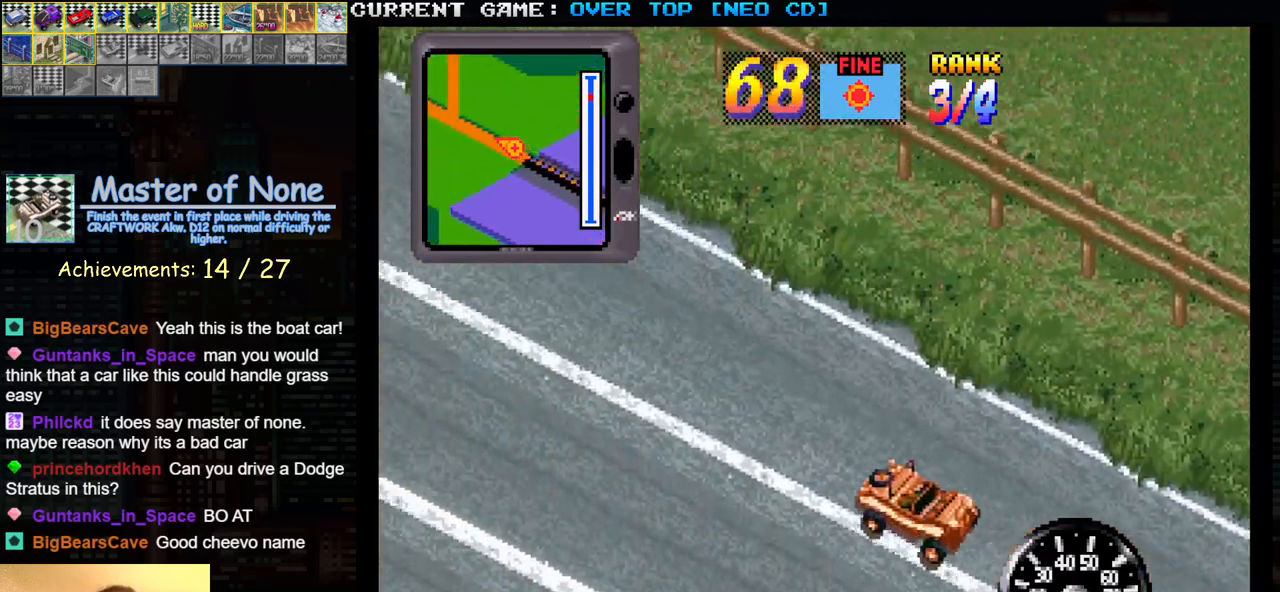
{"buttons": ["SQUARE", "R1"], "left_stick": "center", "events": []}
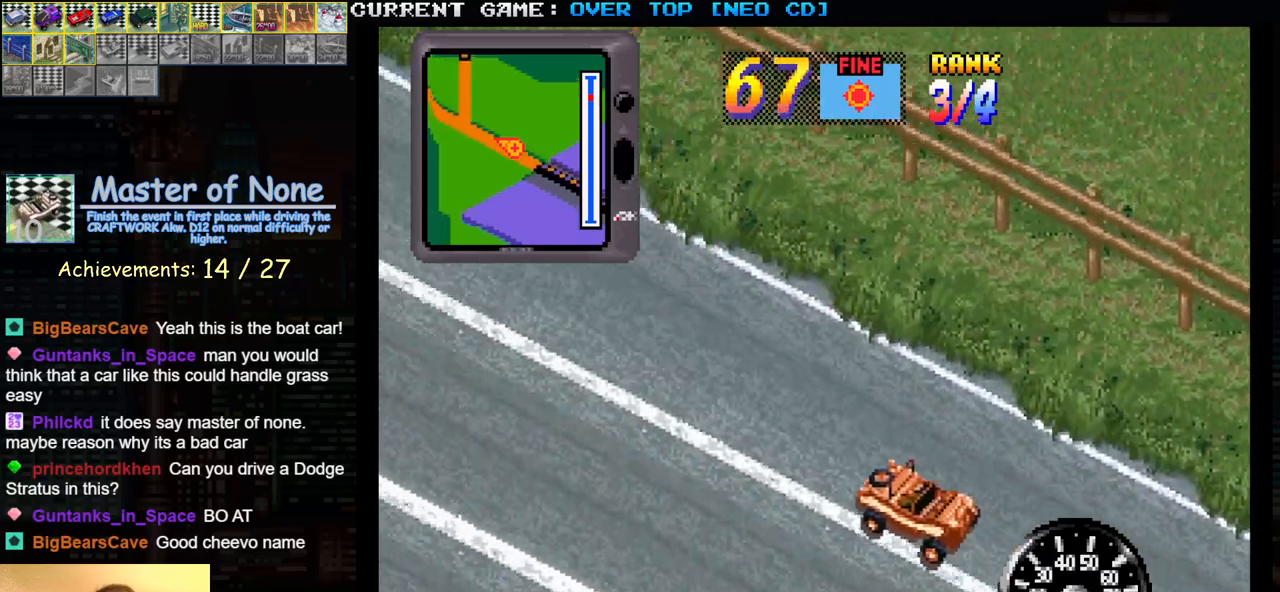
{"buttons": ["SQUARE", "R1"], "left_stick": "center", "events": [[17, "left_stick", "right"], [183, "left_stick", "center"]]}
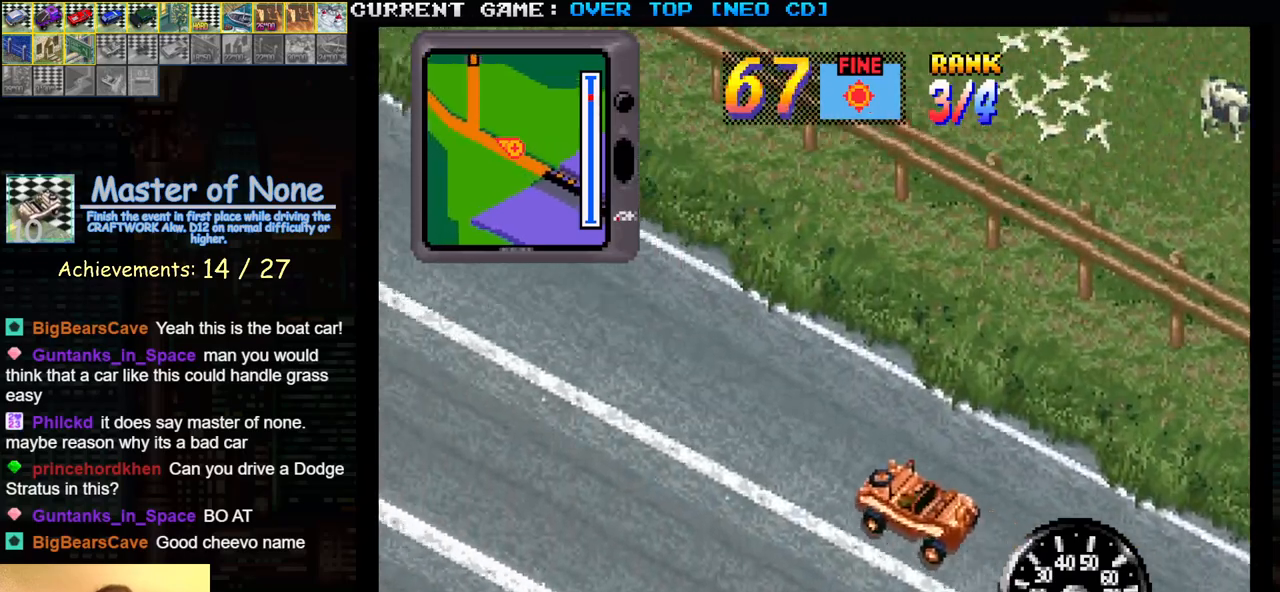
{"buttons": ["SQUARE", "R1"], "left_stick": "center", "events": []}
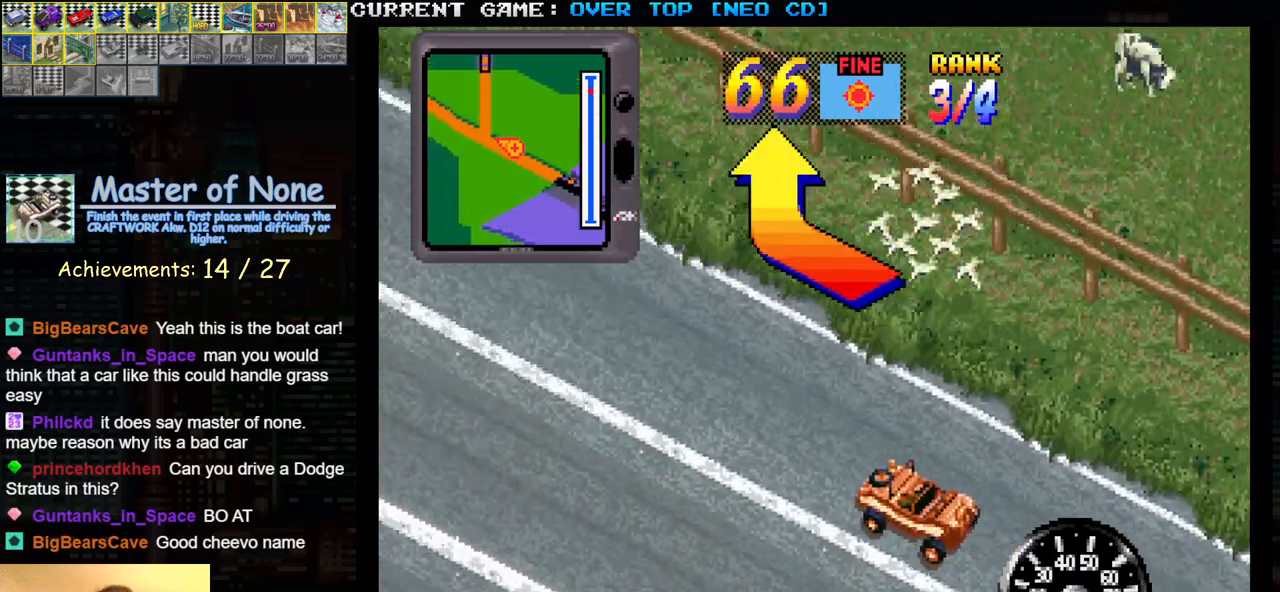
{"buttons": ["SQUARE"], "left_stick": "center", "events": [[433, "R1", "up"]]}
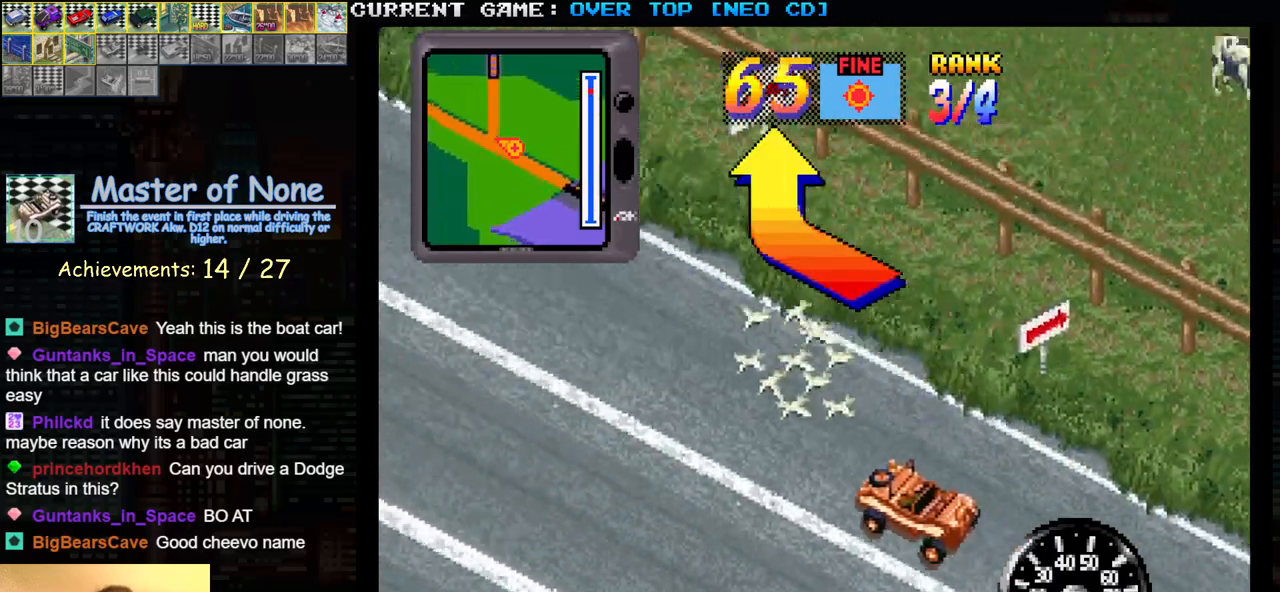
{"buttons": ["SQUARE"], "left_stick": "center", "events": []}
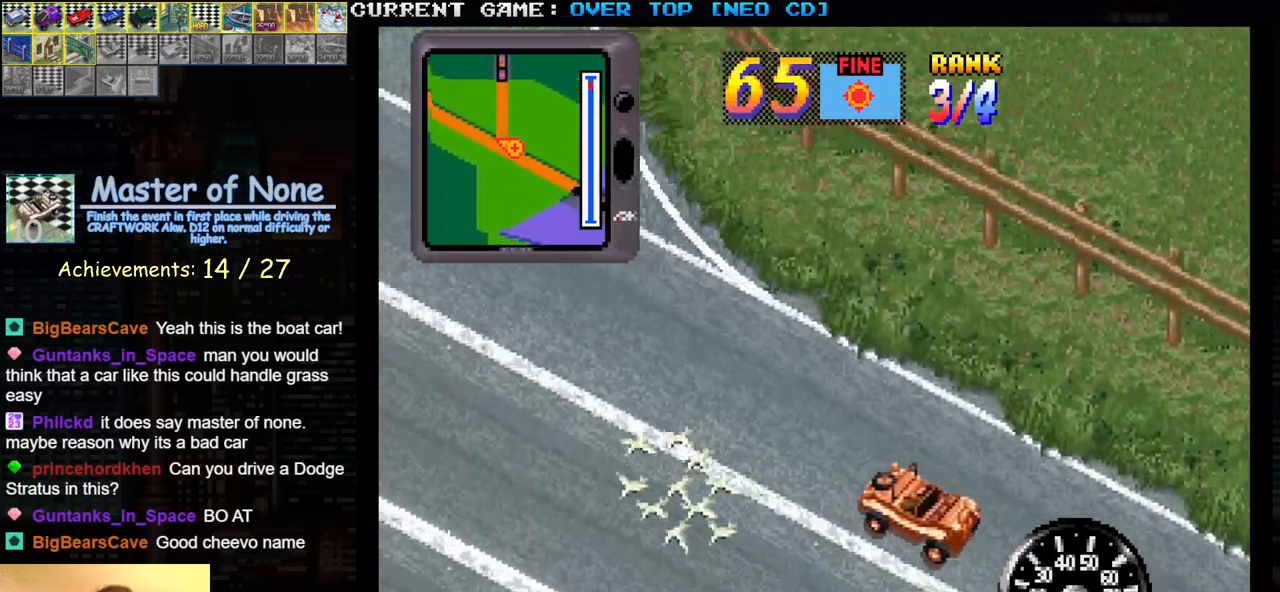
{"buttons": ["SQUARE"], "left_stick": "right", "events": [[50, "left_stick", "right"]]}
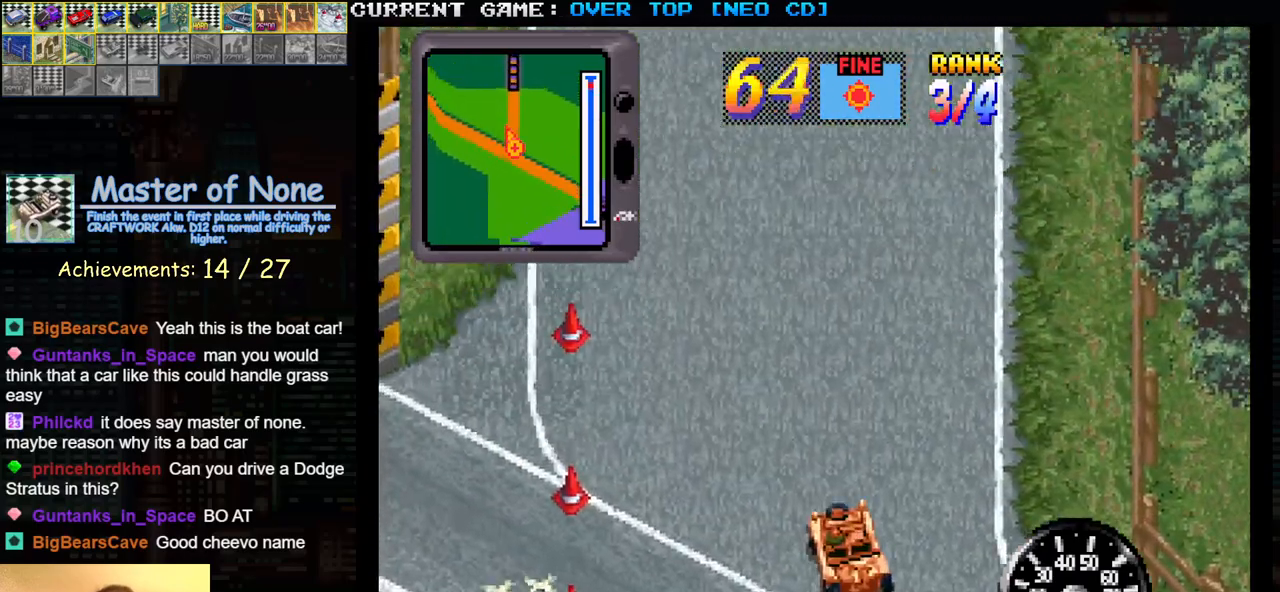
{"buttons": ["SQUARE"], "left_stick": "center", "events": [[67, "left_stick", "center"]]}
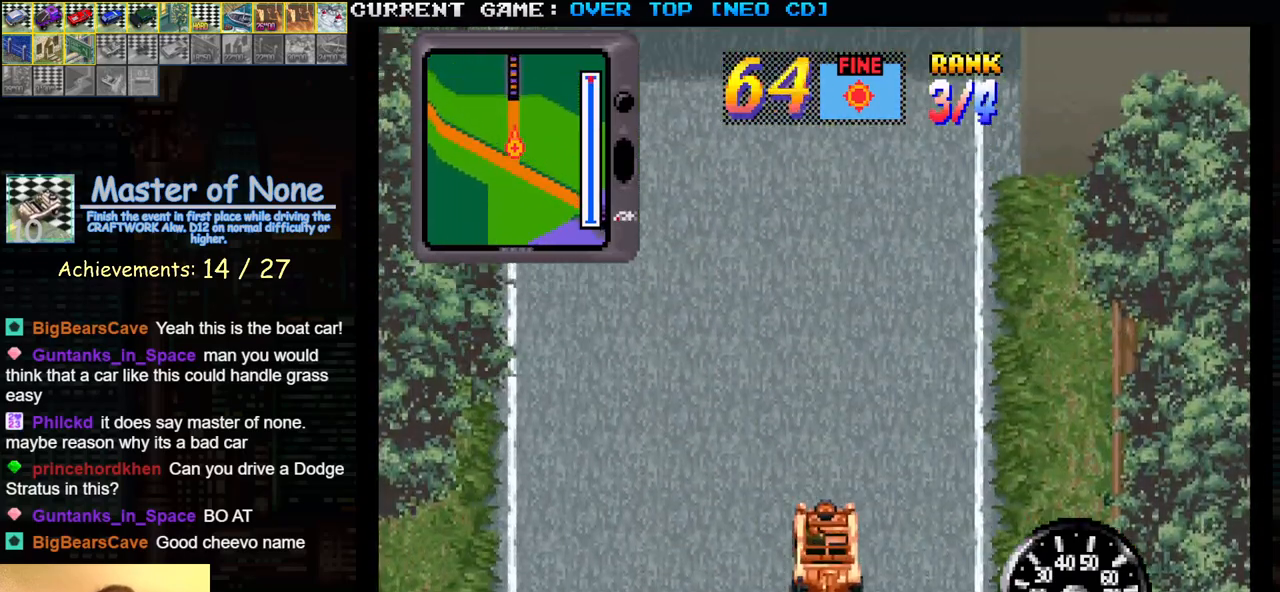
{"buttons": ["SQUARE"], "left_stick": "center", "events": []}
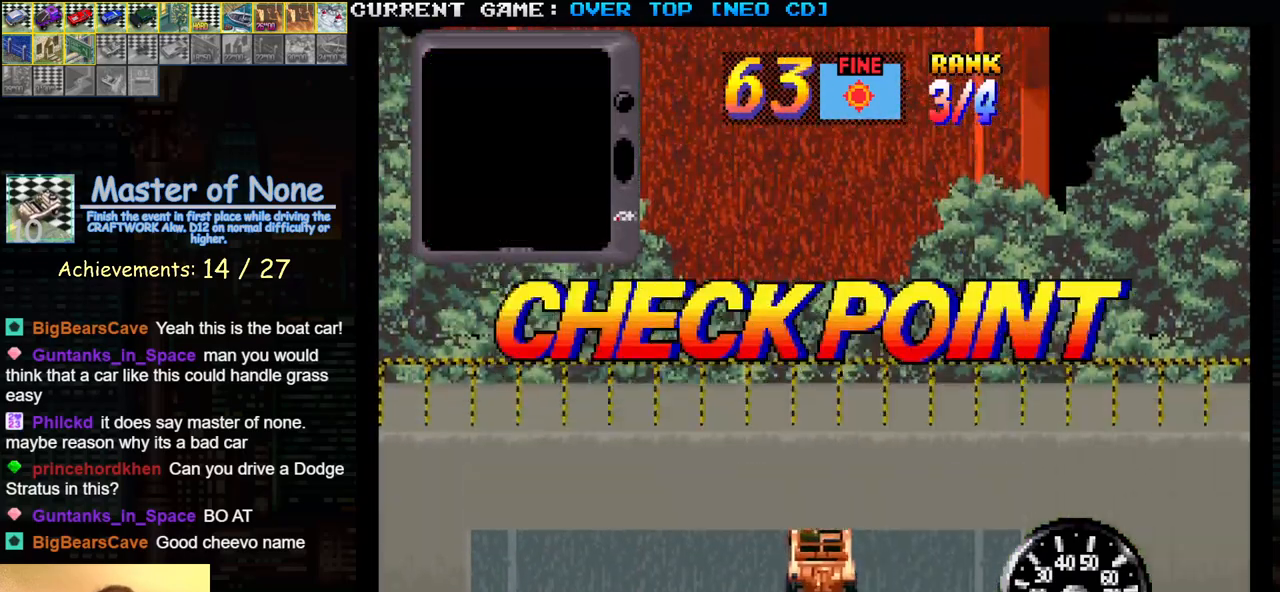
{"buttons": [], "left_stick": "center", "events": [[133, "SQUARE", "up"]]}